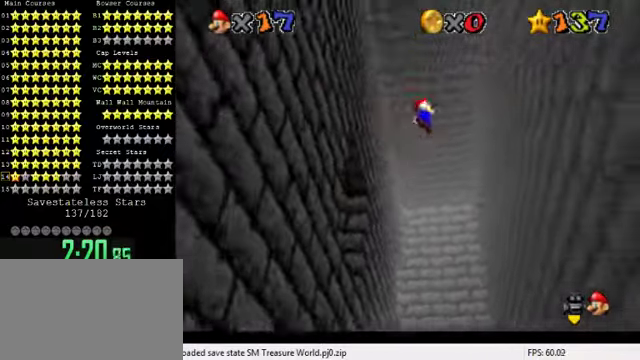
Gameplay with keyboard; each line is a JSON object with the keys held at the frame after it. "events" lists presses ("down") and releases ("up") of "a", "c", "ctrl", "d", "down", "left", "return", "right", "s", "shift", "up", "w", "x" and "y" between this image and that frame as [ms after this image, input, new state], when the widget could be followed in between. No other keys are recorded. Mouse input is not recorded.
{"keys": ["left", "right", "shift"], "events": [[366, "shift", "up"], [500, "left", "down"], [500, "shift", "down"]]}
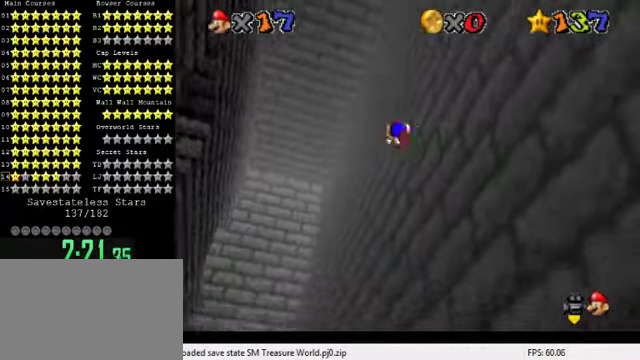
{"keys": ["left", "shift", "up"], "events": [[33, "right", "up"], [233, "up", "down"]]}
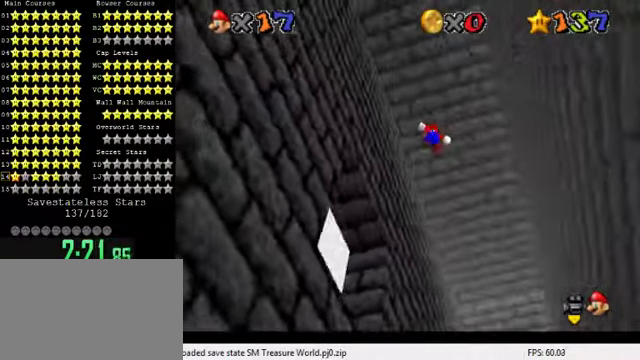
{"keys": ["w"], "events": [[300, "shift", "up"], [333, "up", "up"], [400, "left", "up"], [433, "w", "down"]]}
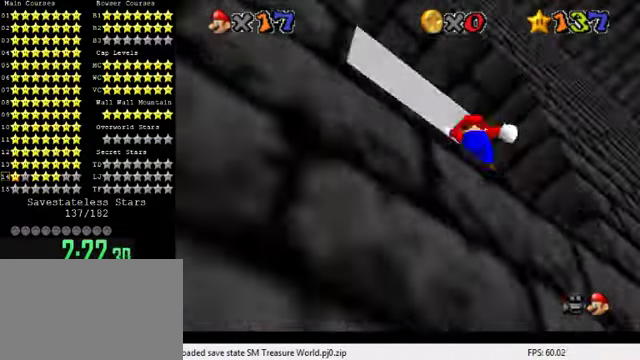
{"keys": [], "events": [[33, "w", "up"], [166, "d", "down"], [300, "d", "up"]]}
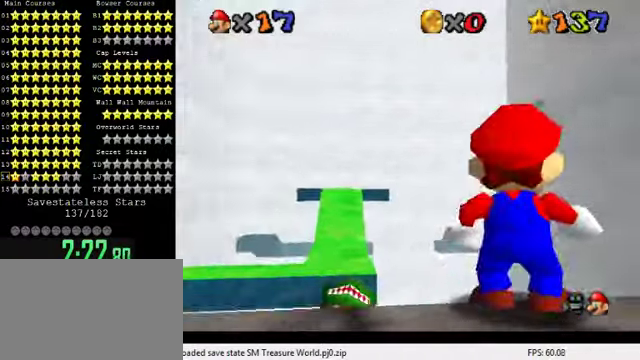
{"keys": ["left", "shift", "up"], "events": [[33, "s", "down"], [200, "s", "up"], [300, "up", "down"], [366, "shift", "down"], [400, "left", "down"]]}
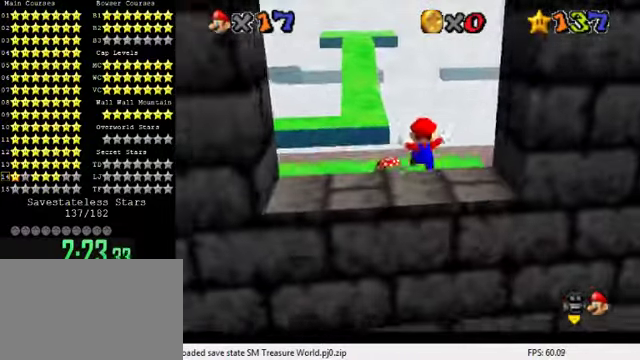
{"keys": ["left"], "events": [[33, "shift", "up"], [200, "up", "up"], [233, "left", "up"], [266, "shift", "down"], [366, "left", "down"], [366, "shift", "up"]]}
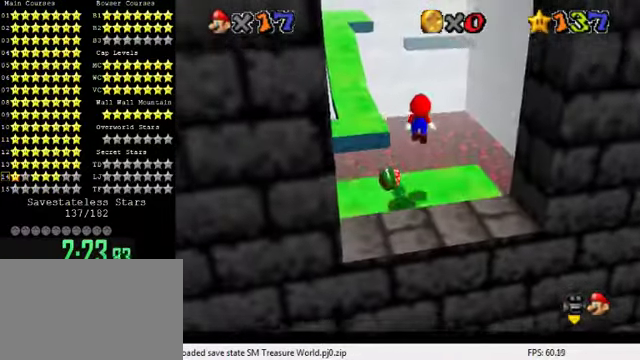
{"keys": ["shift"], "events": [[166, "down", "down"], [233, "left", "up"], [433, "down", "up"], [433, "shift", "down"]]}
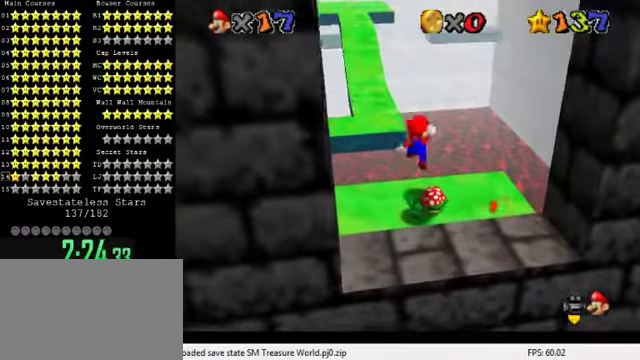
{"keys": [], "events": [[33, "down", "down"], [66, "shift", "up"], [433, "down", "up"]]}
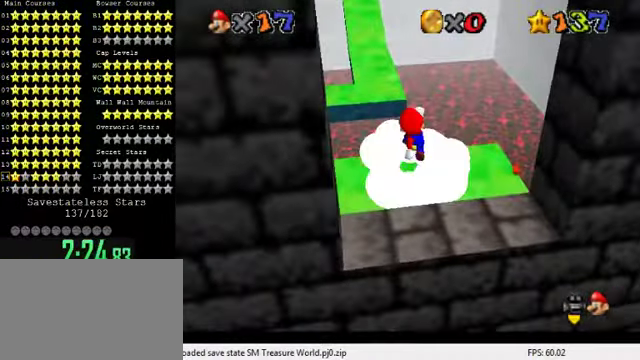
{"keys": ["up", "w"], "events": [[133, "up", "down"], [466, "w", "down"]]}
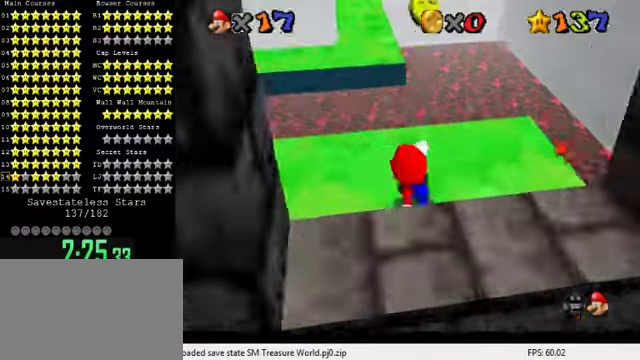
{"keys": ["left", "up"], "events": [[33, "up", "up"], [66, "w", "up"], [267, "up", "down"], [500, "left", "down"]]}
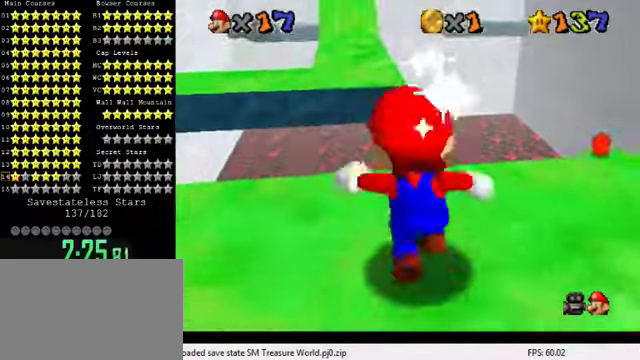
{"keys": [], "events": [[67, "left", "up"], [67, "y", "down"], [100, "shift", "down"], [200, "y", "up"], [234, "shift", "up"], [467, "up", "up"]]}
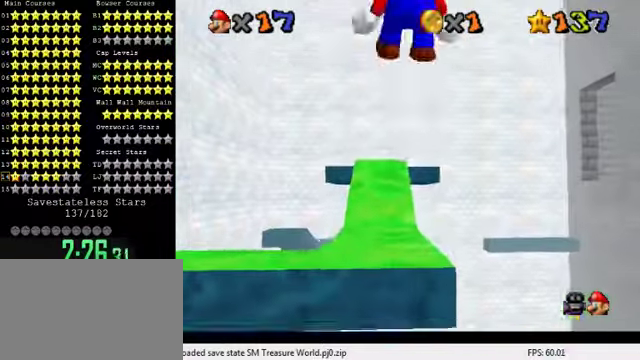
{"keys": ["left", "up"], "events": [[34, "s", "down"], [100, "down", "down"], [100, "right", "down"], [134, "s", "up"], [234, "down", "up"], [234, "right", "up"], [400, "left", "down"], [467, "up", "down"]]}
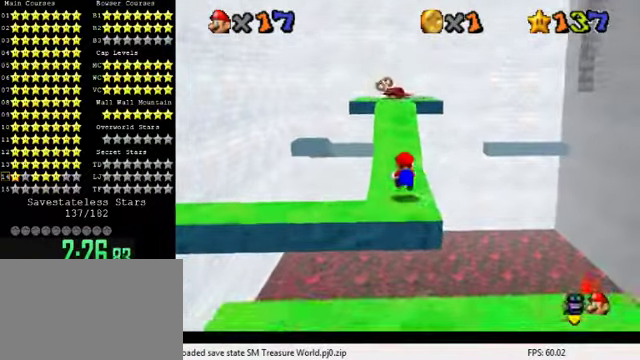
{"keys": [], "events": [[67, "left", "up"], [334, "shift", "down"], [500, "shift", "up"], [500, "up", "up"]]}
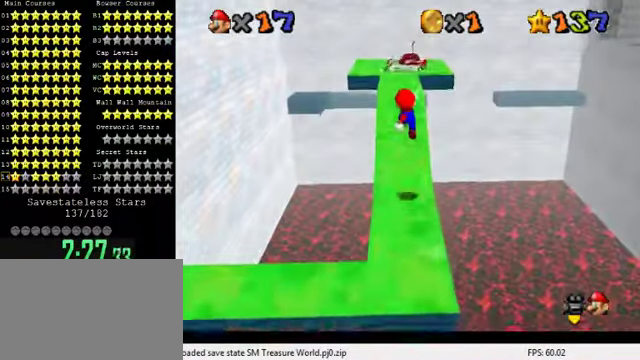
{"keys": ["up"], "events": [[200, "up", "down"], [234, "left", "down"], [400, "left", "up"]]}
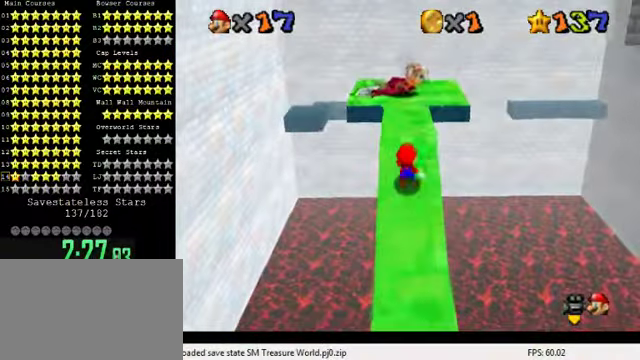
{"keys": [], "events": [[367, "up", "up"]]}
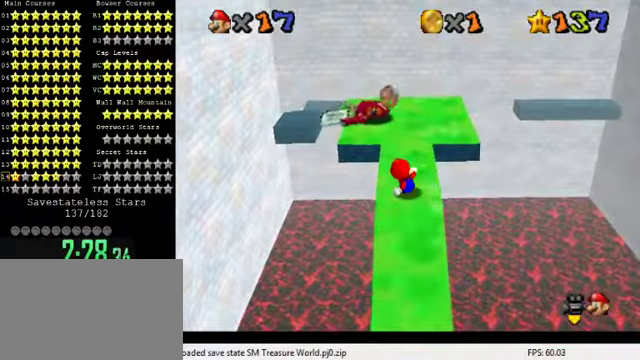
{"keys": ["shift", "up"], "events": [[200, "up", "down"], [500, "shift", "down"]]}
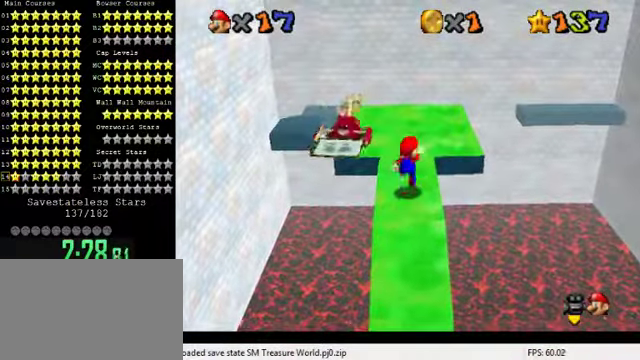
{"keys": ["d", "right"], "events": [[100, "right", "down"], [234, "d", "down"], [300, "shift", "up"], [334, "d", "up"], [400, "d", "down"], [467, "up", "up"]]}
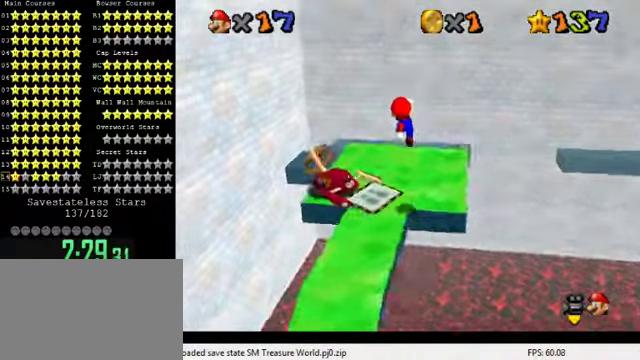
{"keys": ["up"], "events": [[34, "d", "up"], [234, "up", "down"], [434, "right", "up"]]}
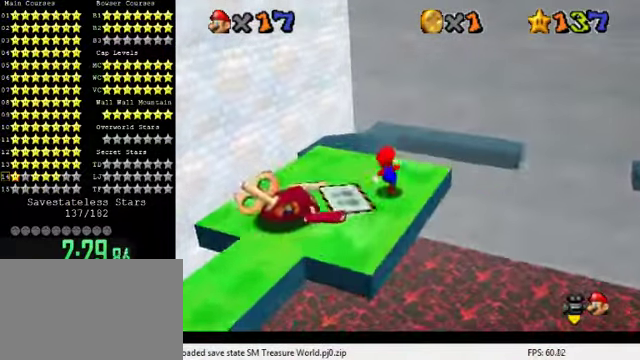
{"keys": ["left", "up"], "events": [[67, "y", "down"], [134, "shift", "down"], [267, "left", "down"], [300, "shift", "up"], [300, "y", "up"]]}
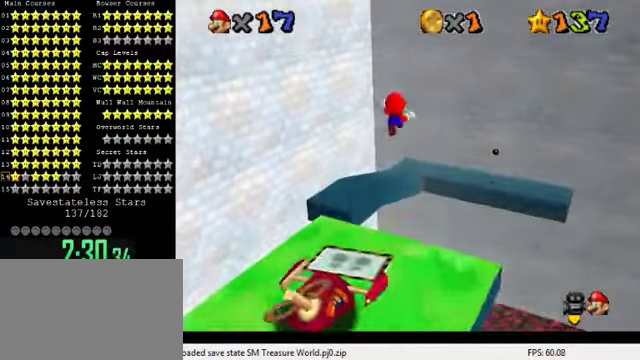
{"keys": ["a", "left", "up"], "events": [[100, "a", "down"], [267, "a", "up"], [400, "a", "down"]]}
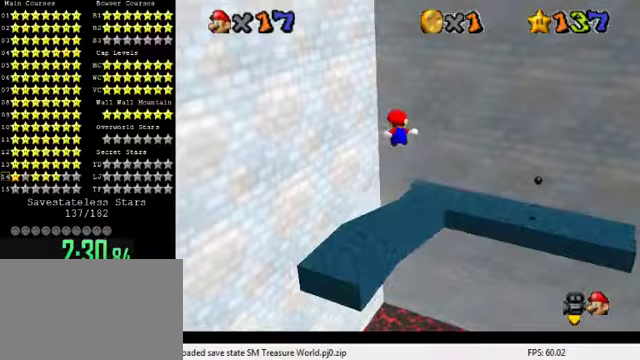
{"keys": ["right"], "events": [[33, "a", "up"], [67, "left", "up"], [133, "a", "down"], [133, "up", "up"], [233, "a", "up"], [267, "right", "down"], [333, "a", "down"], [467, "a", "up"]]}
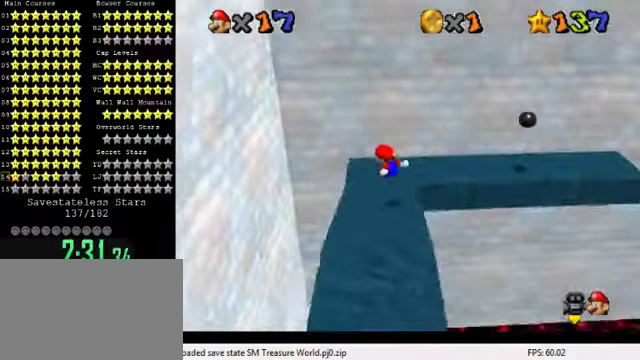
{"keys": ["up"], "events": [[133, "right", "up"], [467, "up", "down"]]}
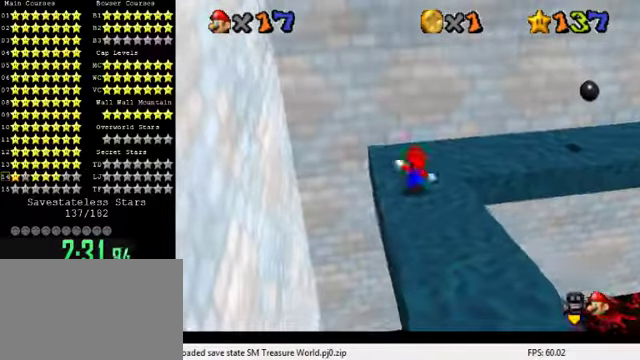
{"keys": ["right", "shift"], "events": [[167, "right", "down"], [367, "up", "up"], [400, "shift", "down"]]}
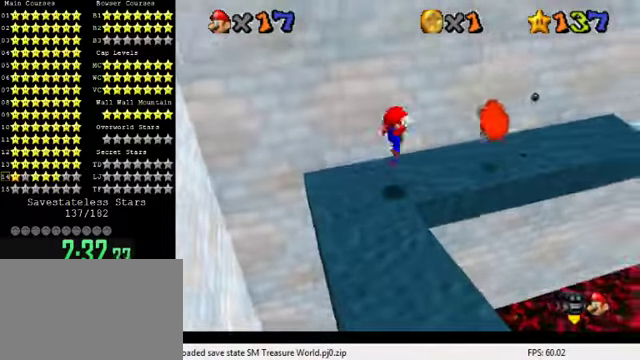
{"keys": ["right", "up"], "events": [[100, "up", "down"], [167, "shift", "up"], [267, "up", "up"], [300, "a", "down"], [300, "right", "up"], [433, "a", "up"], [433, "up", "down"], [467, "right", "down"]]}
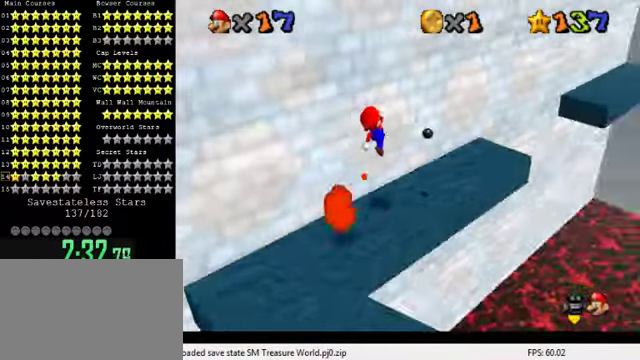
{"keys": ["up"], "events": [[33, "a", "down"], [33, "up", "up"], [100, "right", "up"], [133, "a", "up"], [200, "a", "down"], [200, "right", "down"], [200, "up", "down"], [300, "a", "up"], [500, "right", "up"]]}
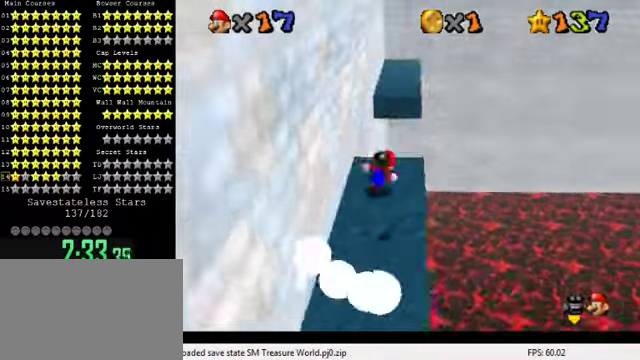
{"keys": ["left", "shift", "up", "y"], "events": [[133, "y", "down"], [200, "shift", "down"], [333, "left", "down"]]}
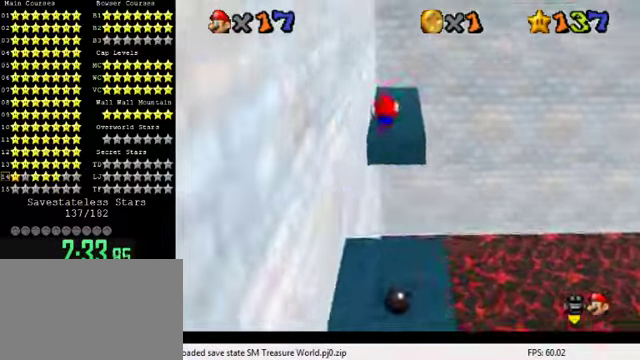
{"keys": ["down"], "events": [[33, "shift", "up"], [100, "y", "up"], [233, "up", "up"], [267, "left", "up"], [367, "down", "down"]]}
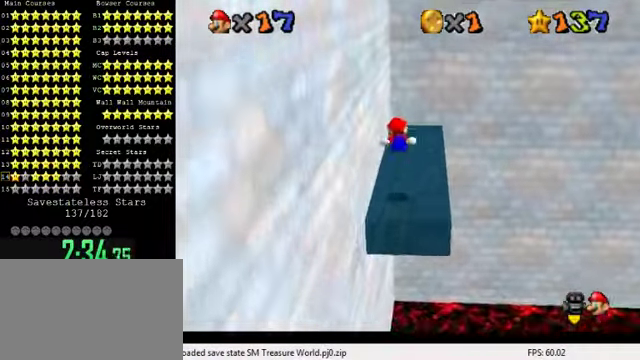
{"keys": ["ctrl", "shift"], "events": [[233, "down", "up"], [367, "up", "down"], [500, "ctrl", "down"], [500, "shift", "down"], [500, "up", "up"]]}
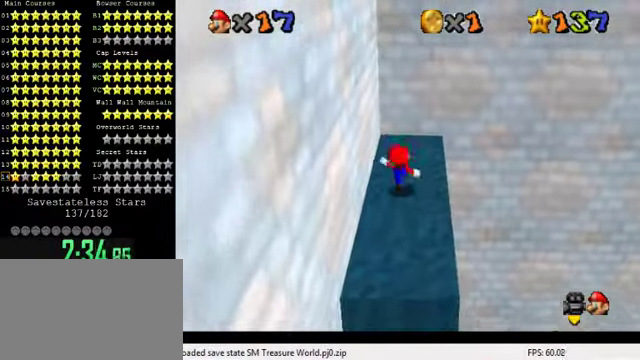
{"keys": ["shift"], "events": [[133, "ctrl", "up"], [133, "shift", "up"], [167, "down", "down"], [367, "down", "up"], [400, "shift", "down"]]}
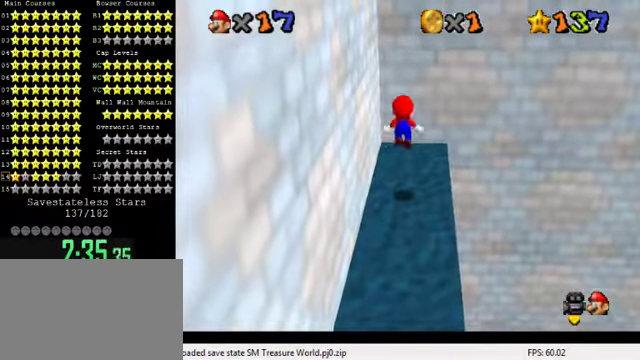
{"keys": [], "events": [[167, "down", "down"], [300, "shift", "up"], [333, "ctrl", "down"], [367, "down", "up"], [500, "ctrl", "up"]]}
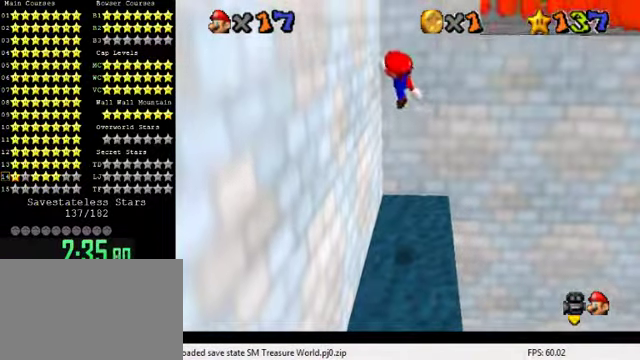
{"keys": [], "events": [[200, "up", "down"], [300, "up", "up"]]}